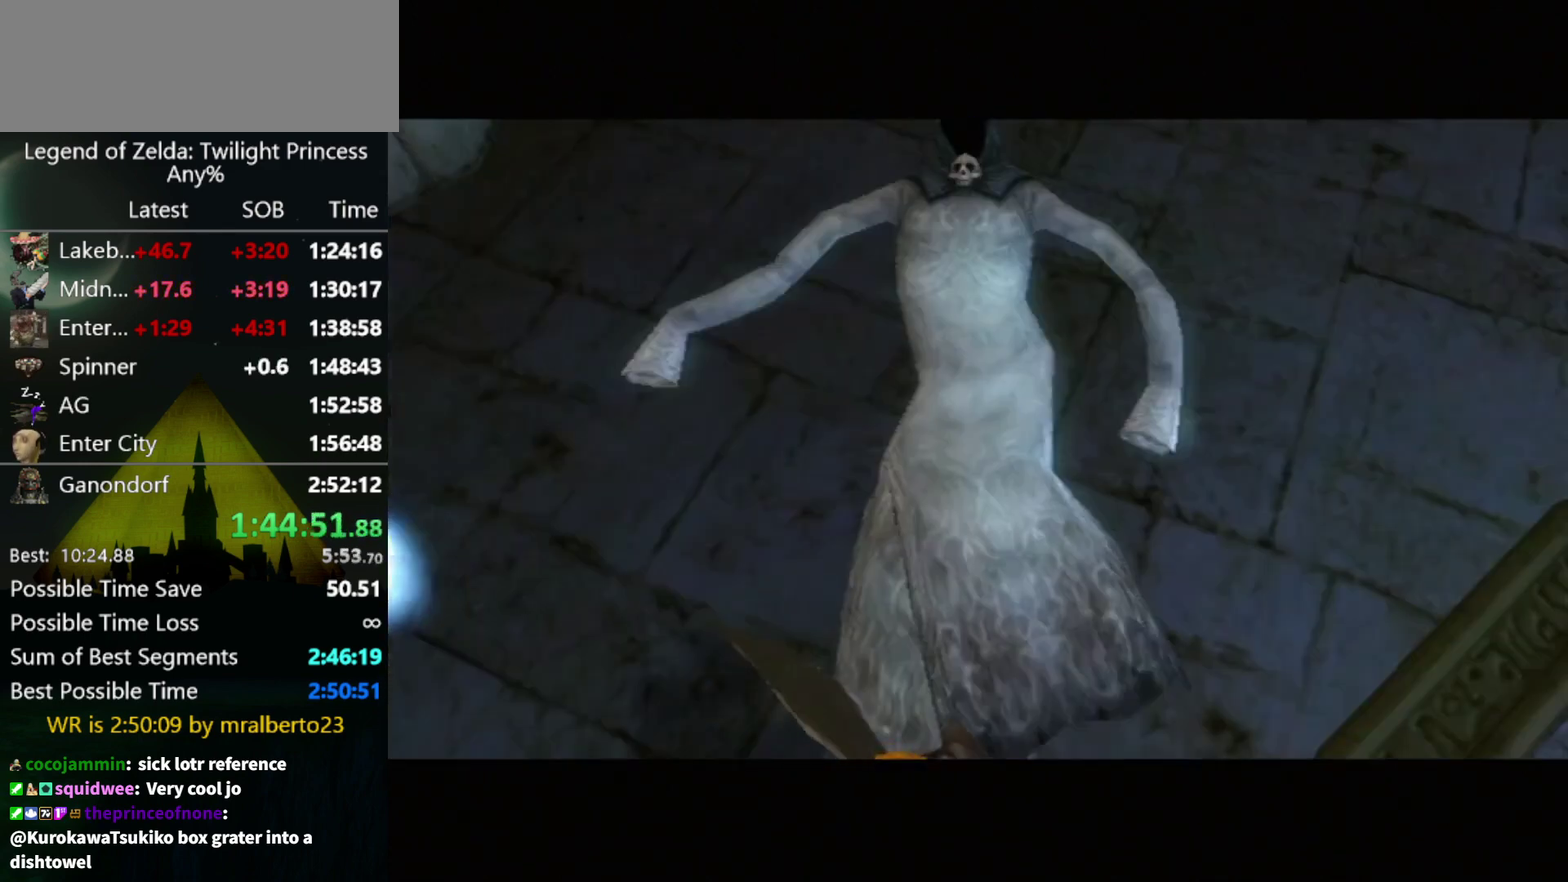
Gameplay with a controller (Nintendo layout); each line is a JSON object with the inputs held at the frame after it. "events" lists button and stick changes between this image and that frame as [ms after this image, input, new state], when the widget could be followed in between. Not read: L3 R3.
{"buttons": [], "left_stick": "down", "right_stick": "center", "events": [[467, "left_stick", "down"]]}
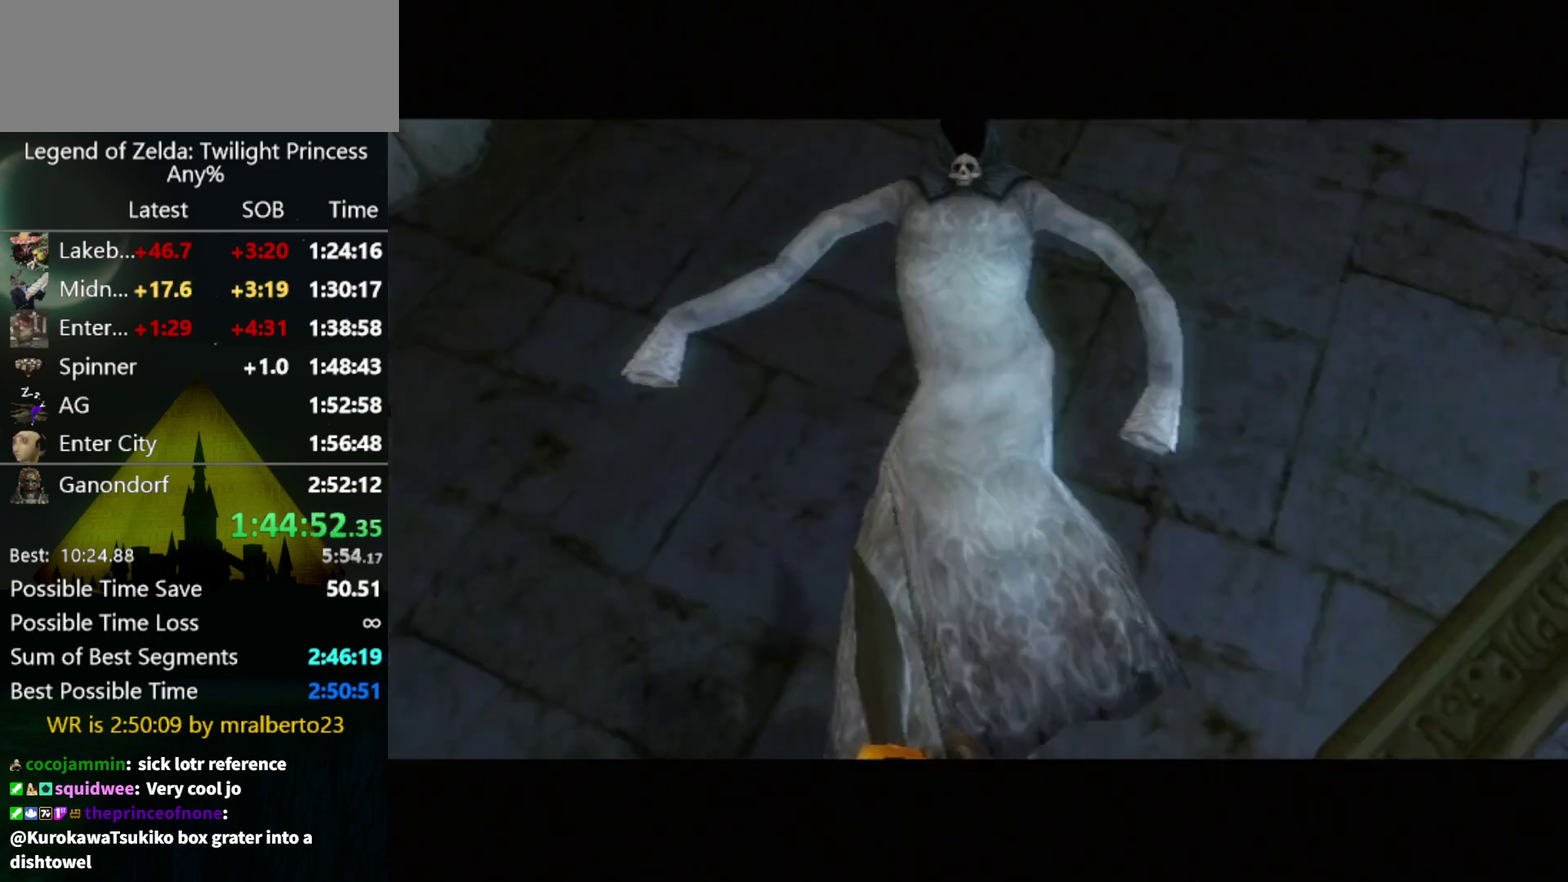
{"buttons": [], "left_stick": "down", "right_stick": "center", "events": [[400, "A", "down"], [467, "A", "up"]]}
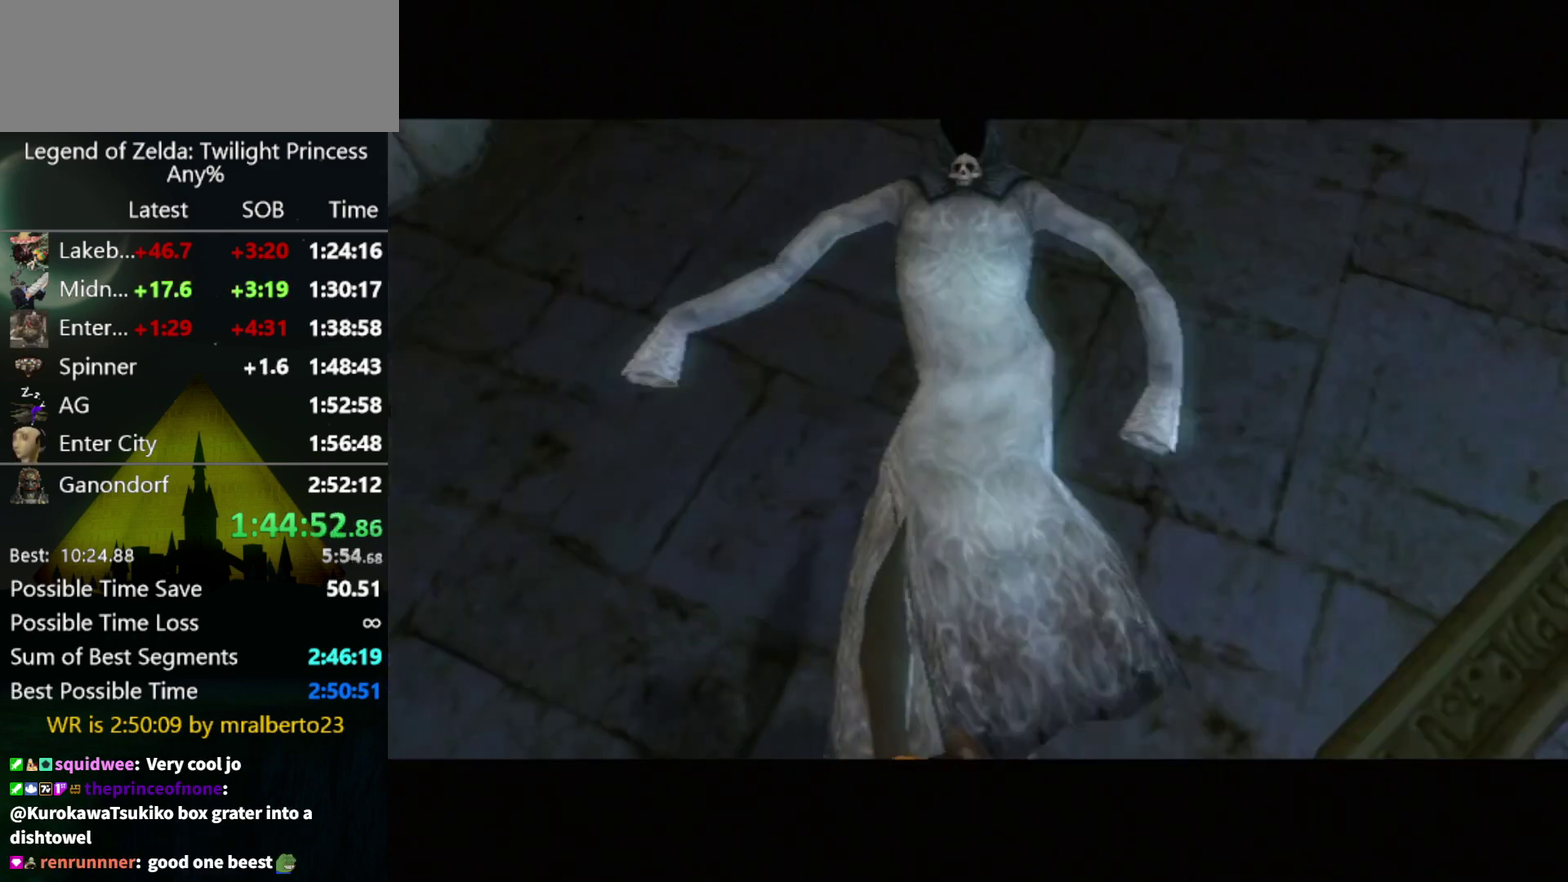
{"buttons": [], "left_stick": "down", "right_stick": "center", "events": [[100, "A", "down"], [300, "A", "up"], [400, "A", "down"], [467, "A", "up"]]}
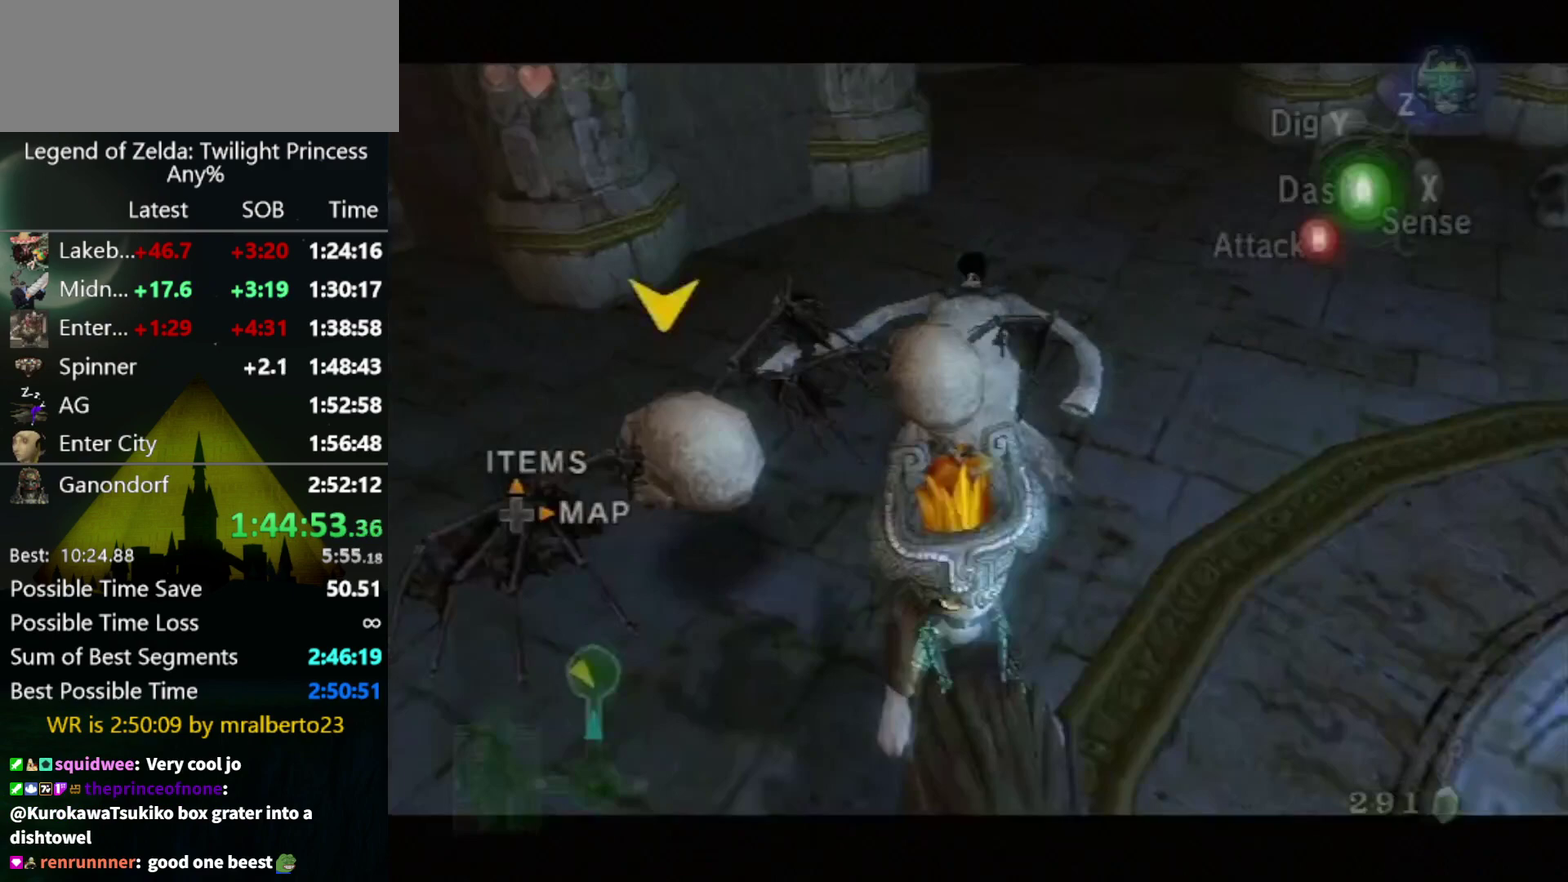
{"buttons": [], "left_stick": "down", "right_stick": "center", "events": [[33, "A", "down"], [100, "A", "up"], [167, "A", "down"], [233, "A", "up"]]}
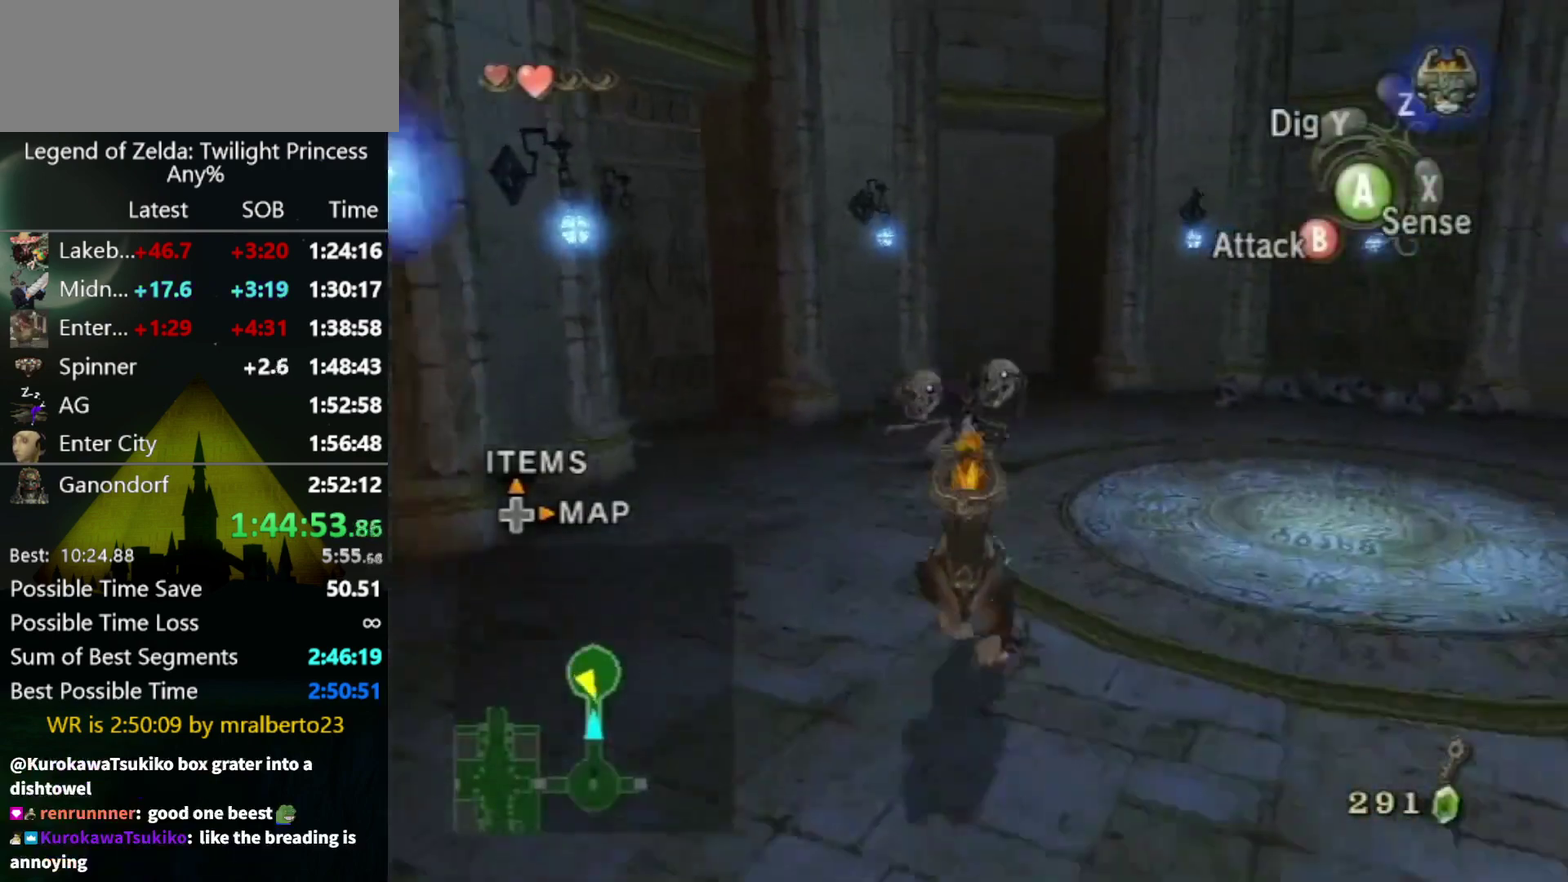
{"buttons": [], "left_stick": "up-left", "right_stick": "right", "events": [[100, "left_stick", "down-left"], [133, "right_stick", "right"], [300, "left_stick", "left"], [400, "left_stick", "up-left"]]}
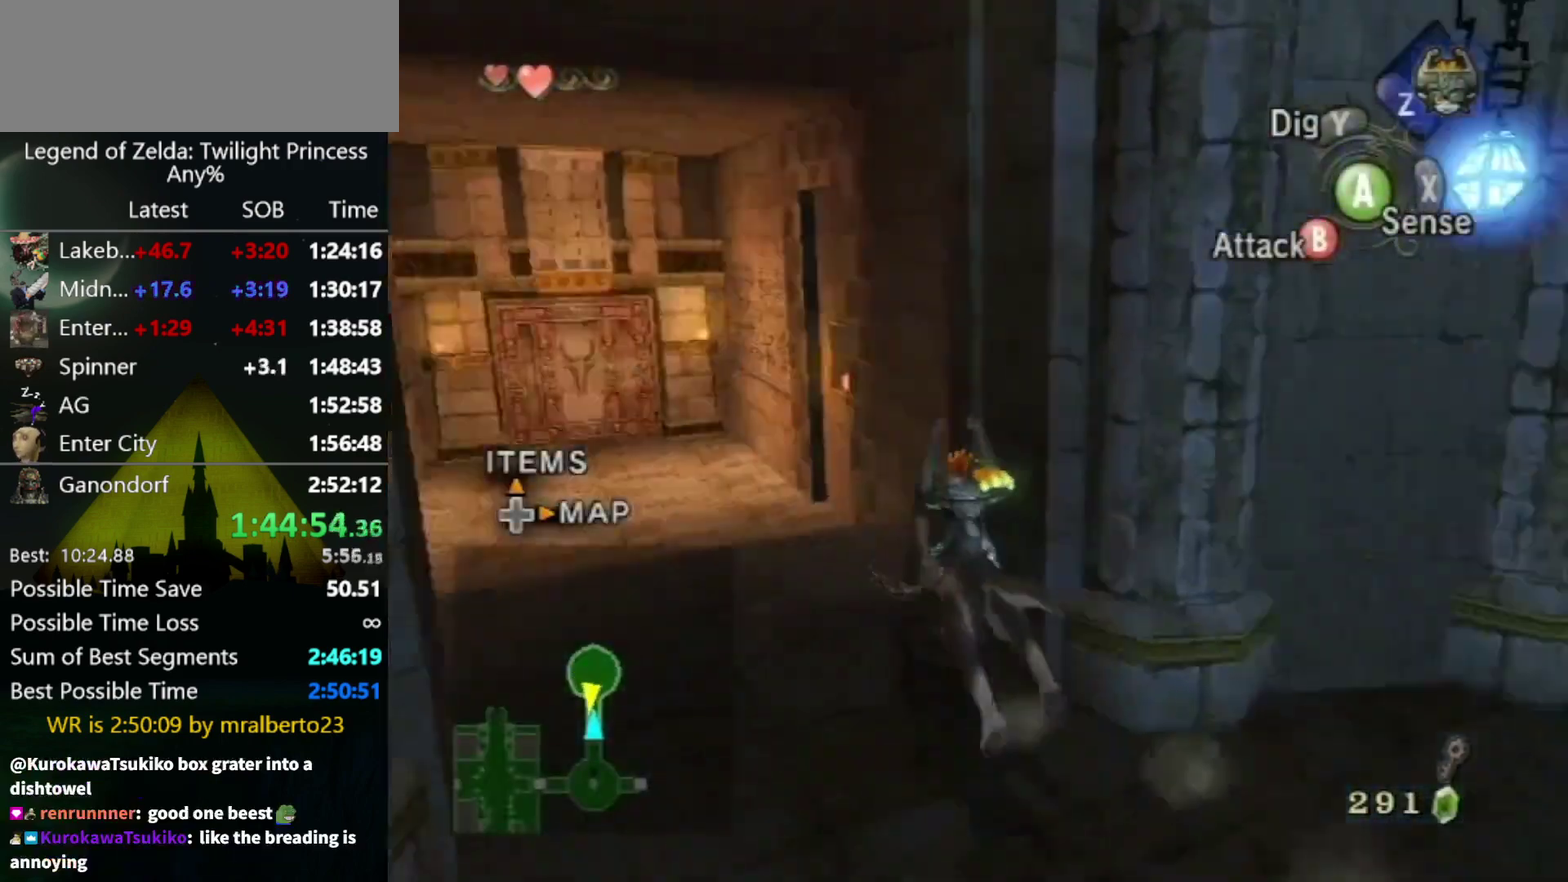
{"buttons": ["A"], "left_stick": "up", "right_stick": "center", "events": [[200, "left_stick", "up"], [200, "right_stick", "center"], [333, "left_stick", "up-left"], [500, "A", "down"], [500, "left_stick", "up"]]}
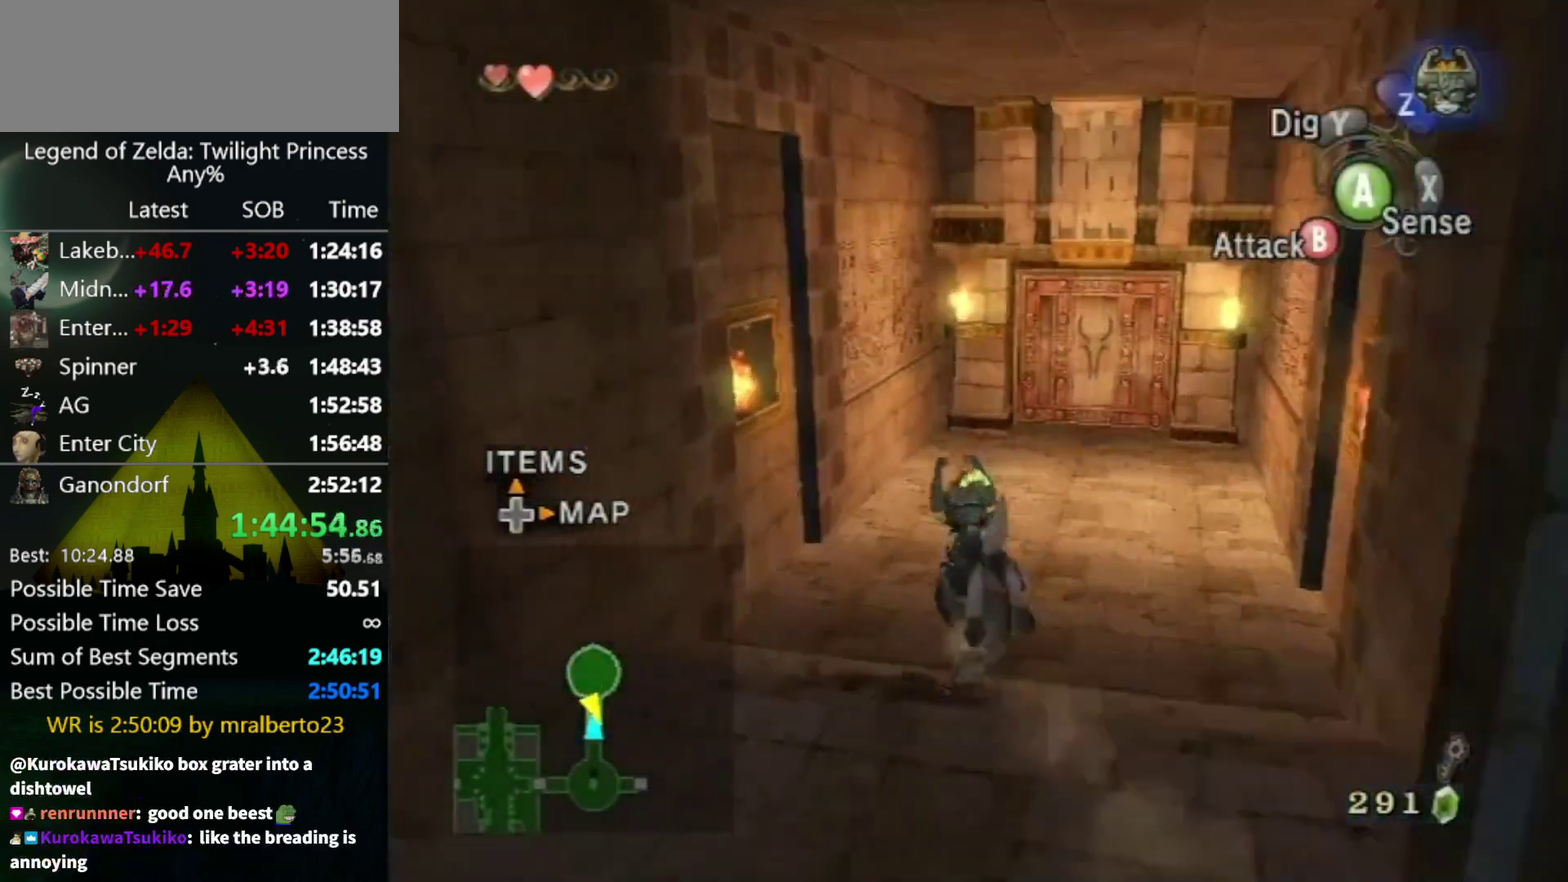
{"buttons": ["A"], "left_stick": "up", "right_stick": "center", "events": [[67, "A", "up"], [67, "left_stick", "up-right"], [167, "A", "down"], [233, "A", "up"], [300, "A", "down"], [300, "left_stick", "up"], [400, "A", "up"], [467, "A", "down"]]}
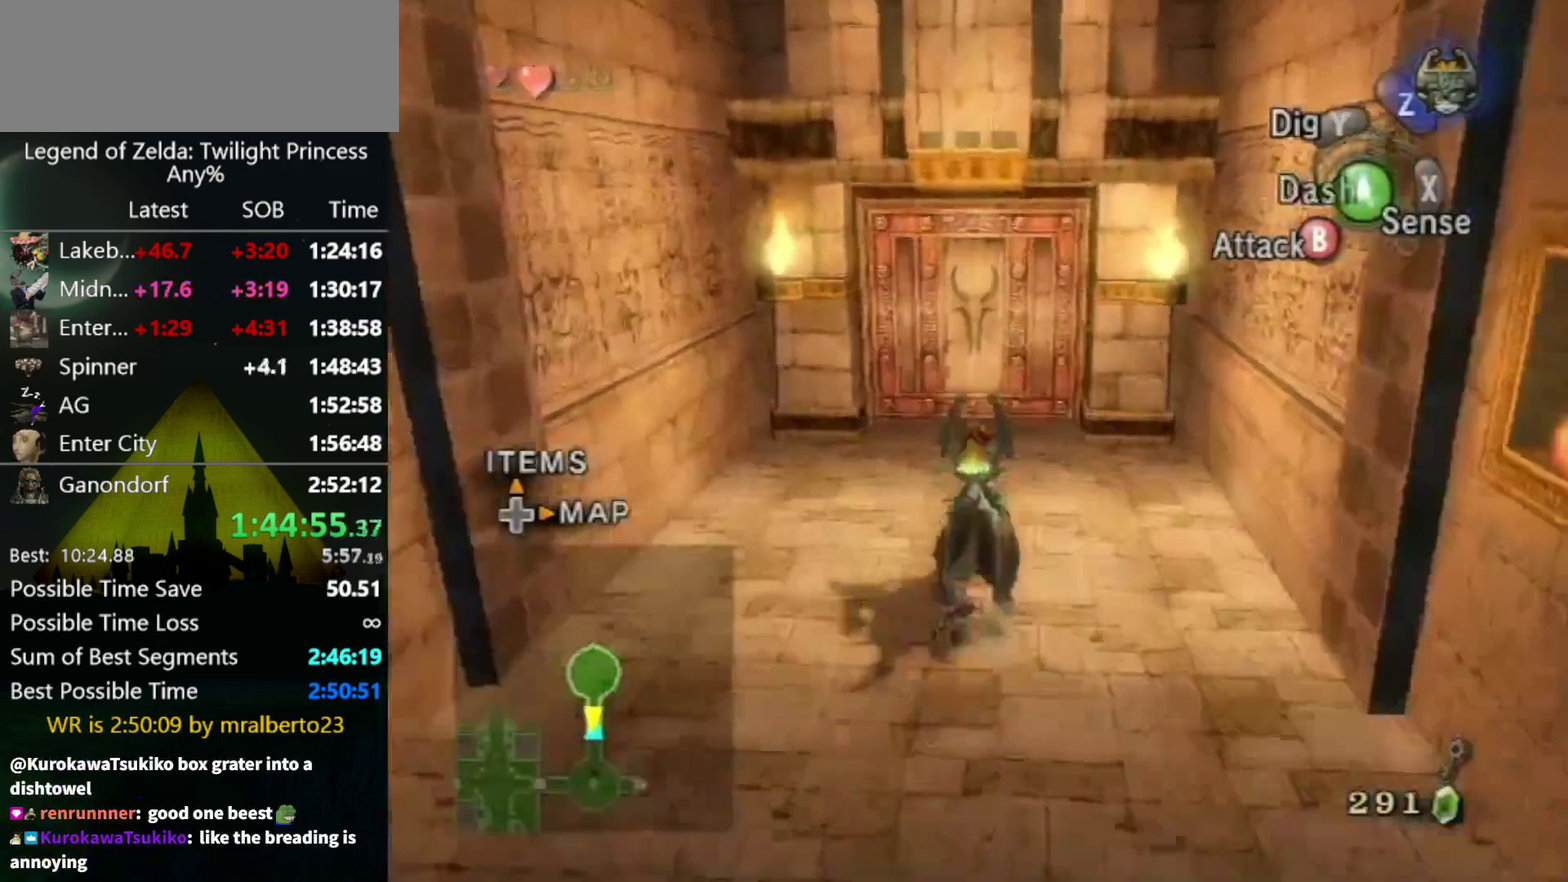
{"buttons": [], "left_stick": "up", "right_stick": "center", "events": [[33, "A", "up"], [100, "A", "down"], [167, "A", "up"], [233, "A", "down"], [300, "A", "up"]]}
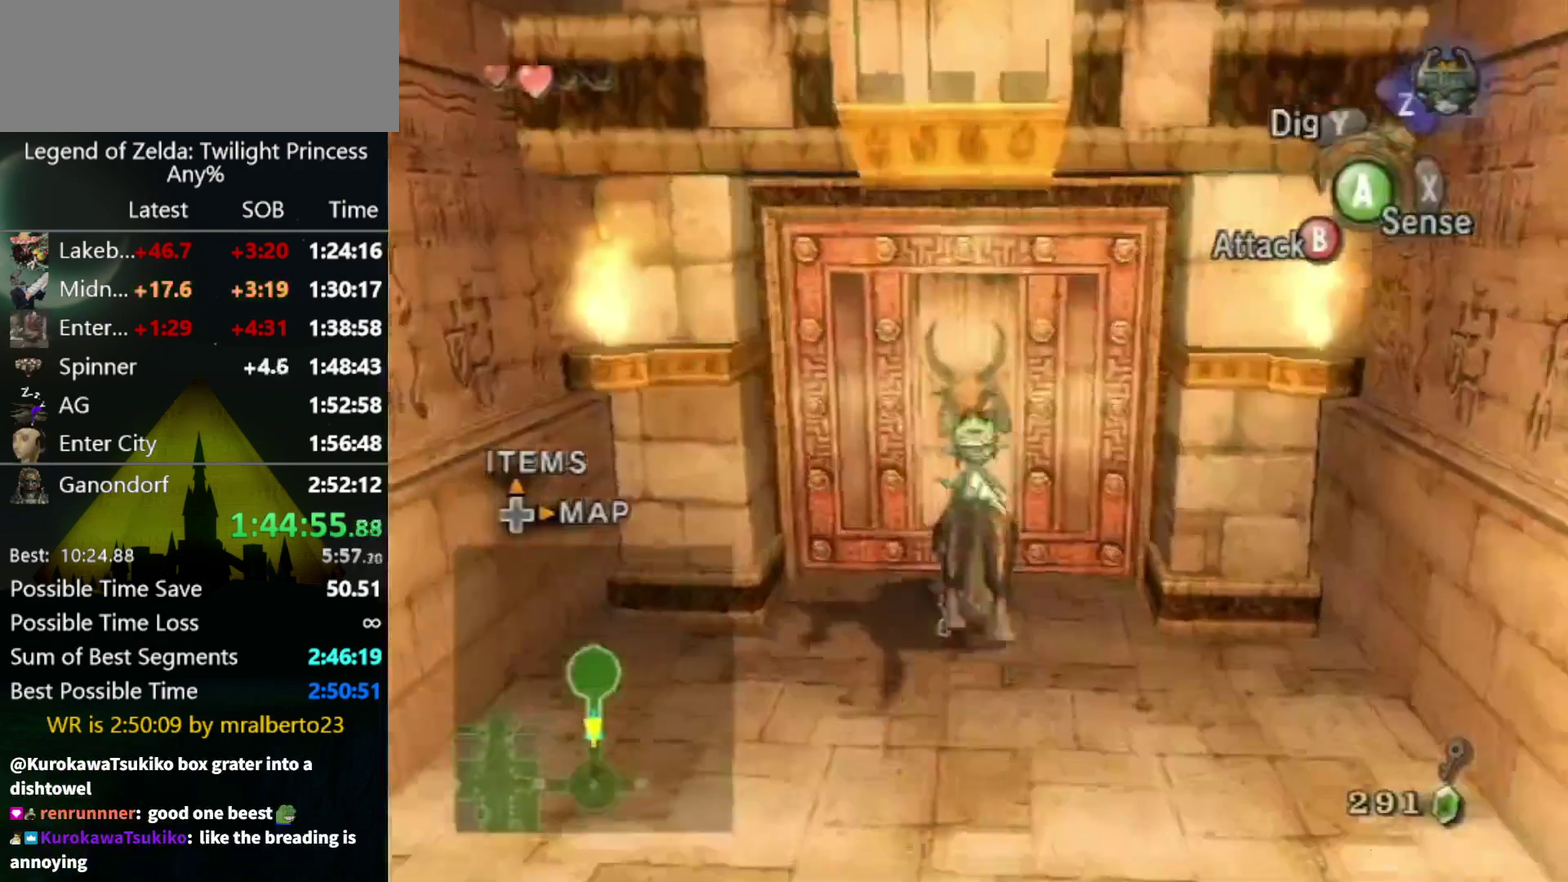
{"buttons": [], "left_stick": "center", "right_stick": "center", "events": [[100, "A", "down"], [267, "A", "up"], [267, "left_stick", "center"]]}
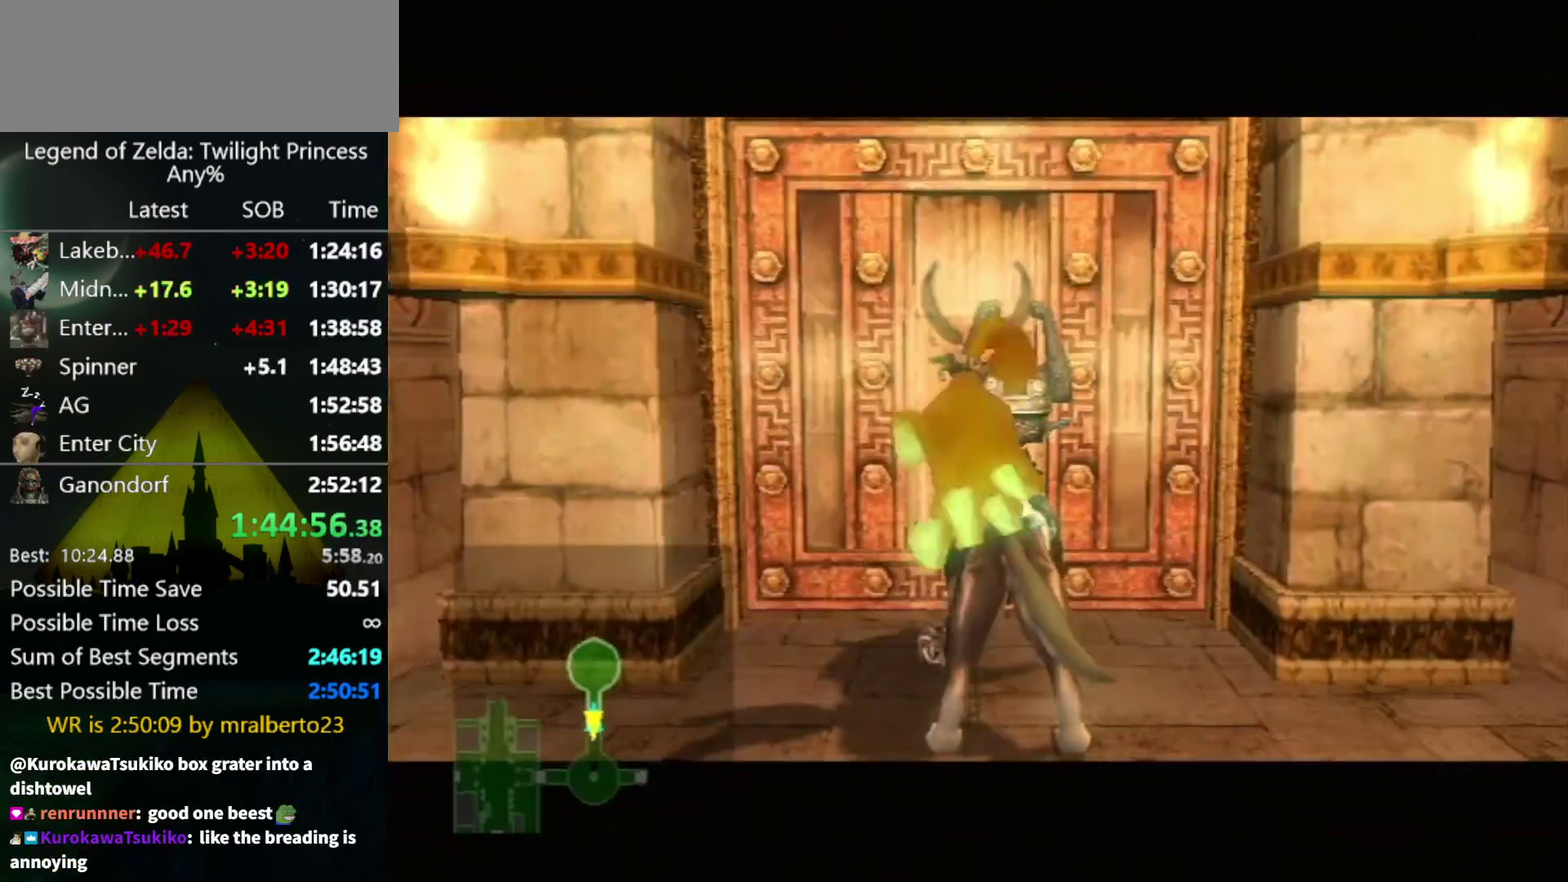
{"buttons": [], "left_stick": "center", "right_stick": "center", "events": []}
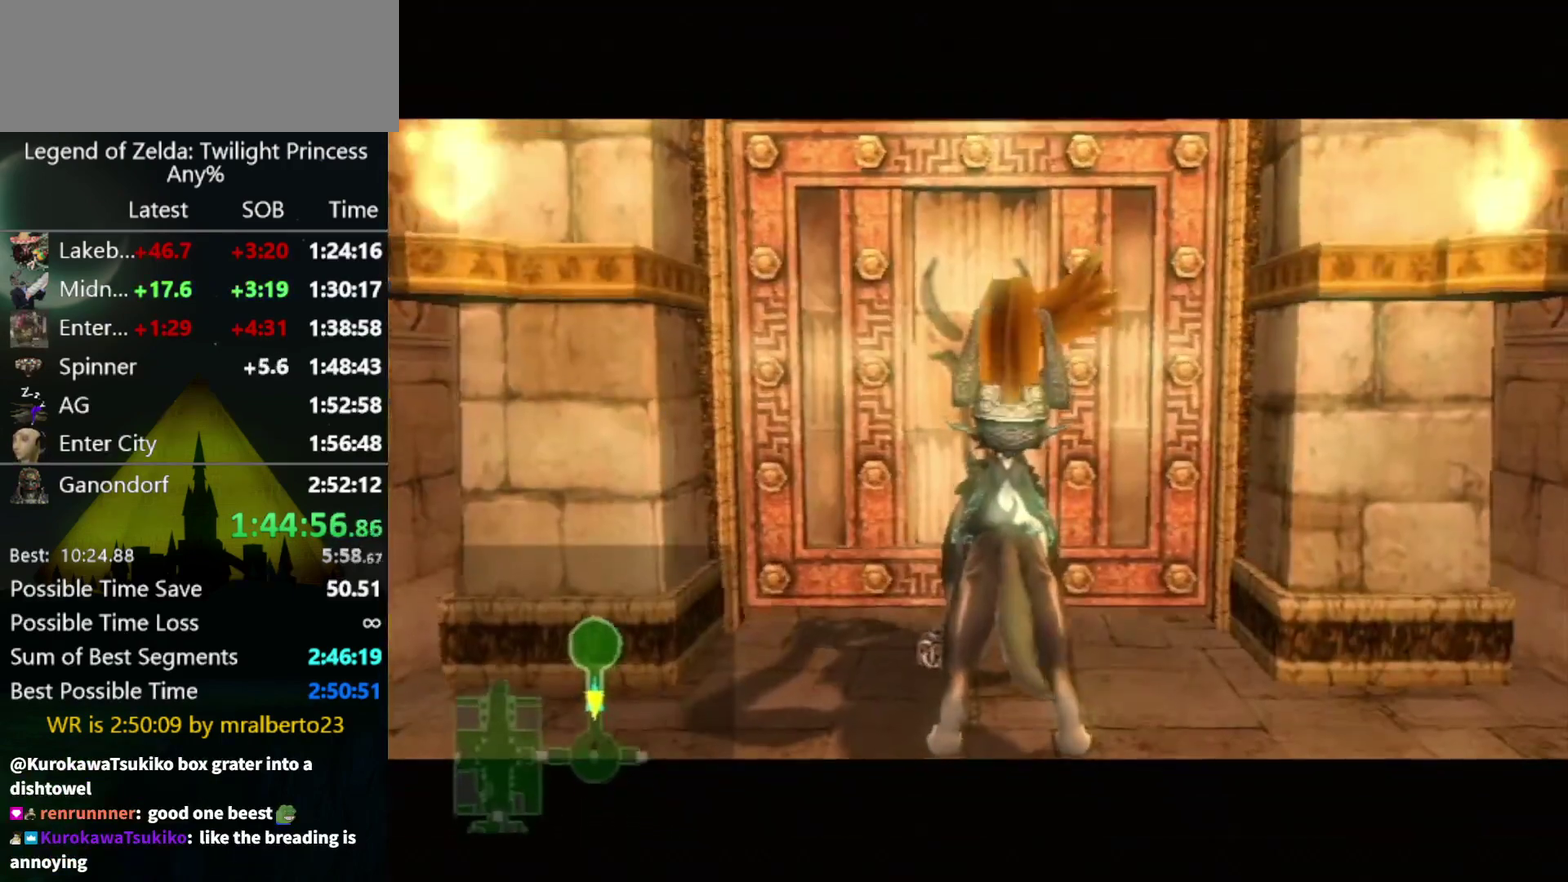
{"buttons": [], "left_stick": "center", "right_stick": "center", "events": []}
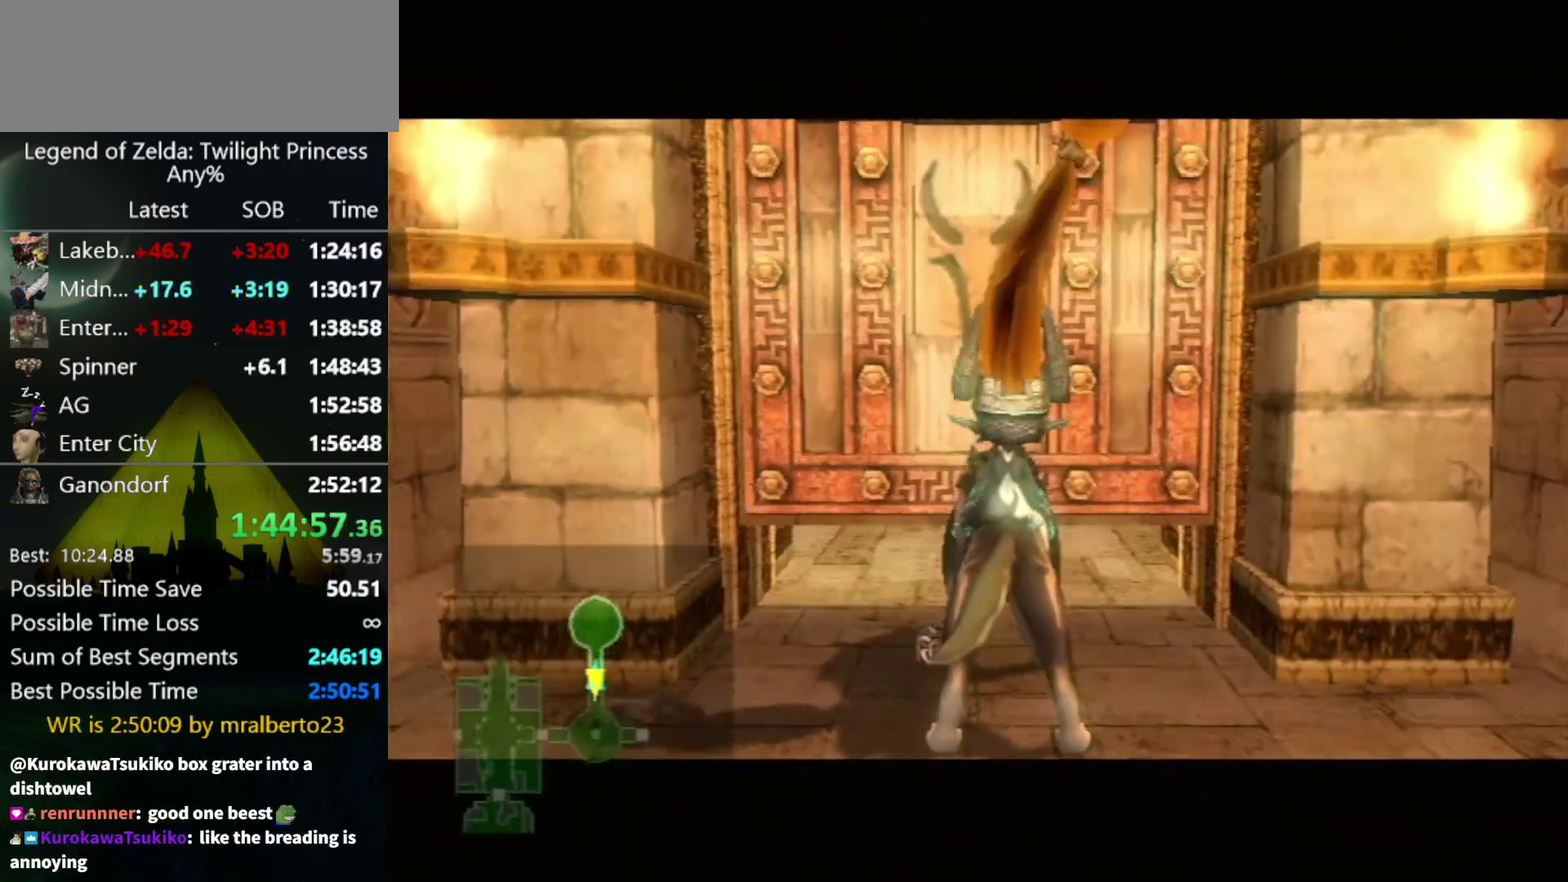
{"buttons": [], "left_stick": "center", "right_stick": "center", "events": []}
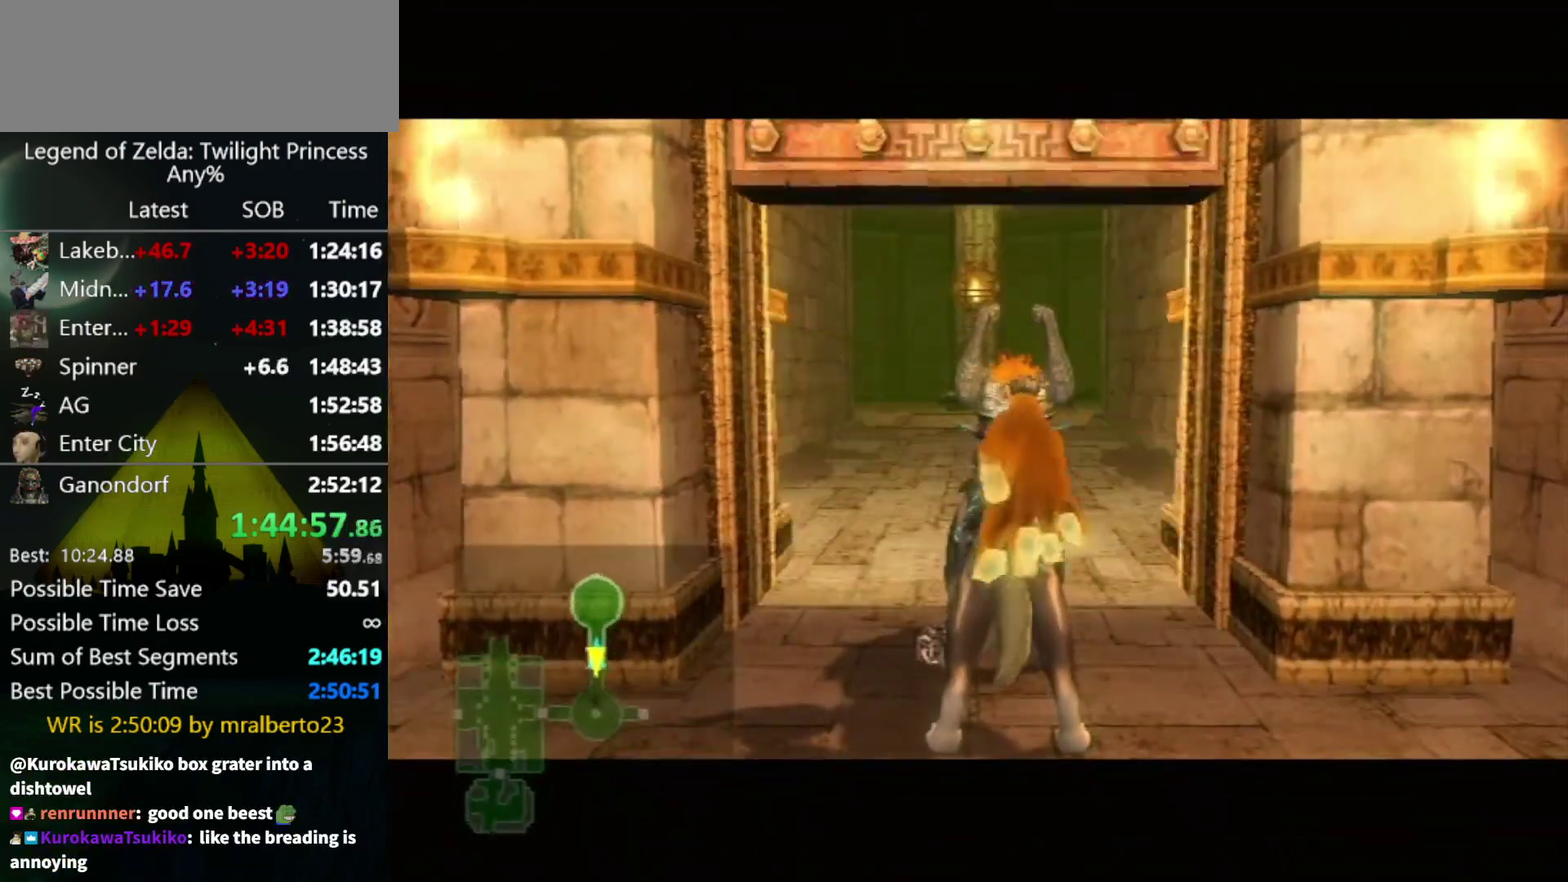
{"buttons": [], "left_stick": "up", "right_stick": "center", "events": [[500, "left_stick", "up"]]}
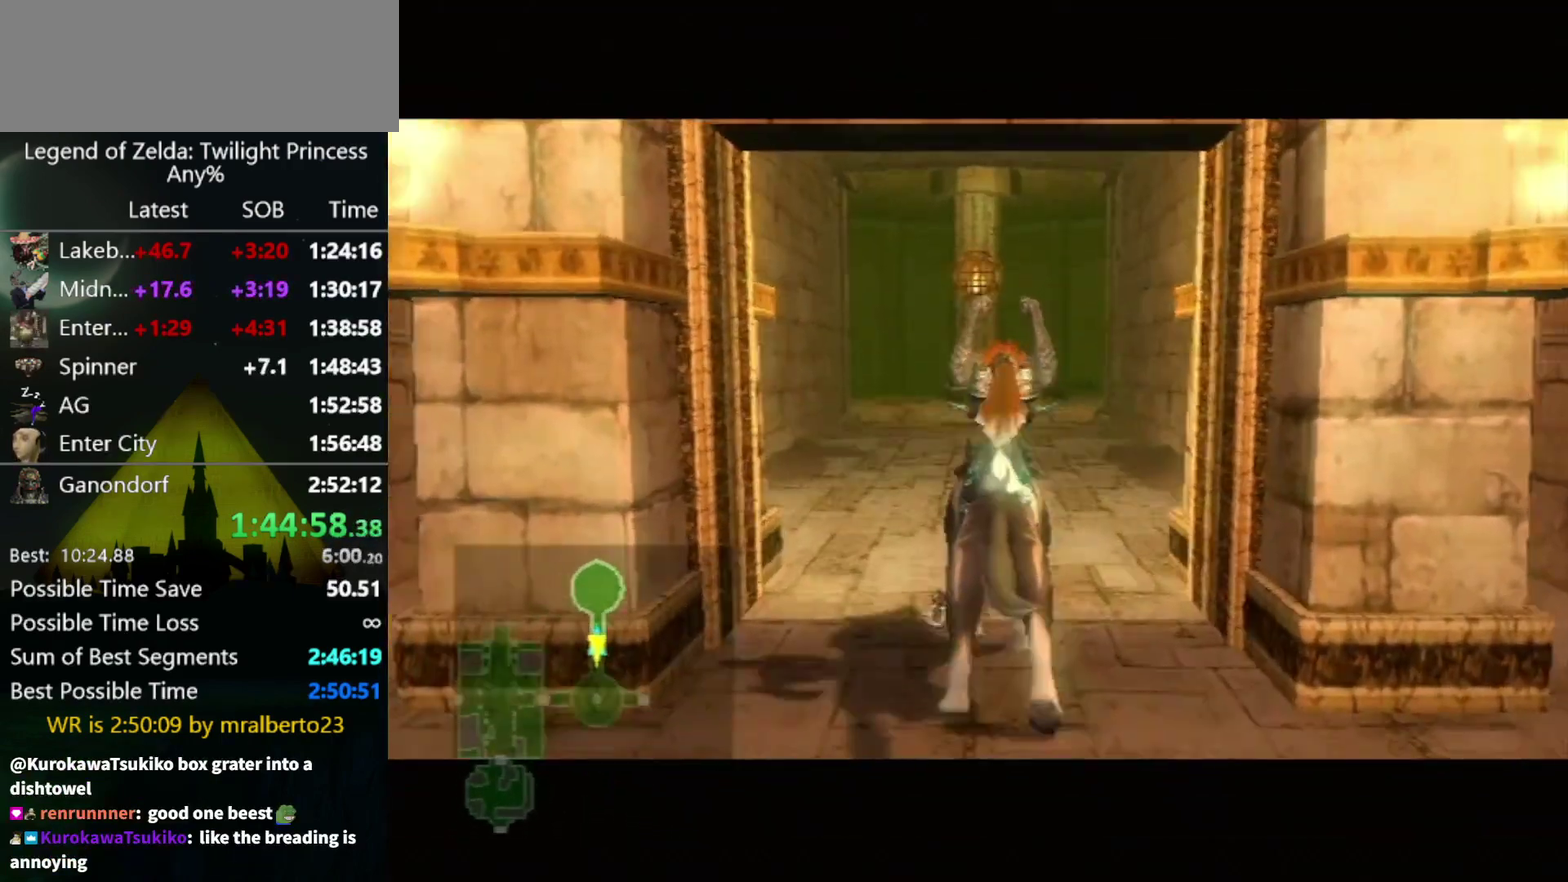
{"buttons": [], "left_stick": "up", "right_stick": "center", "events": []}
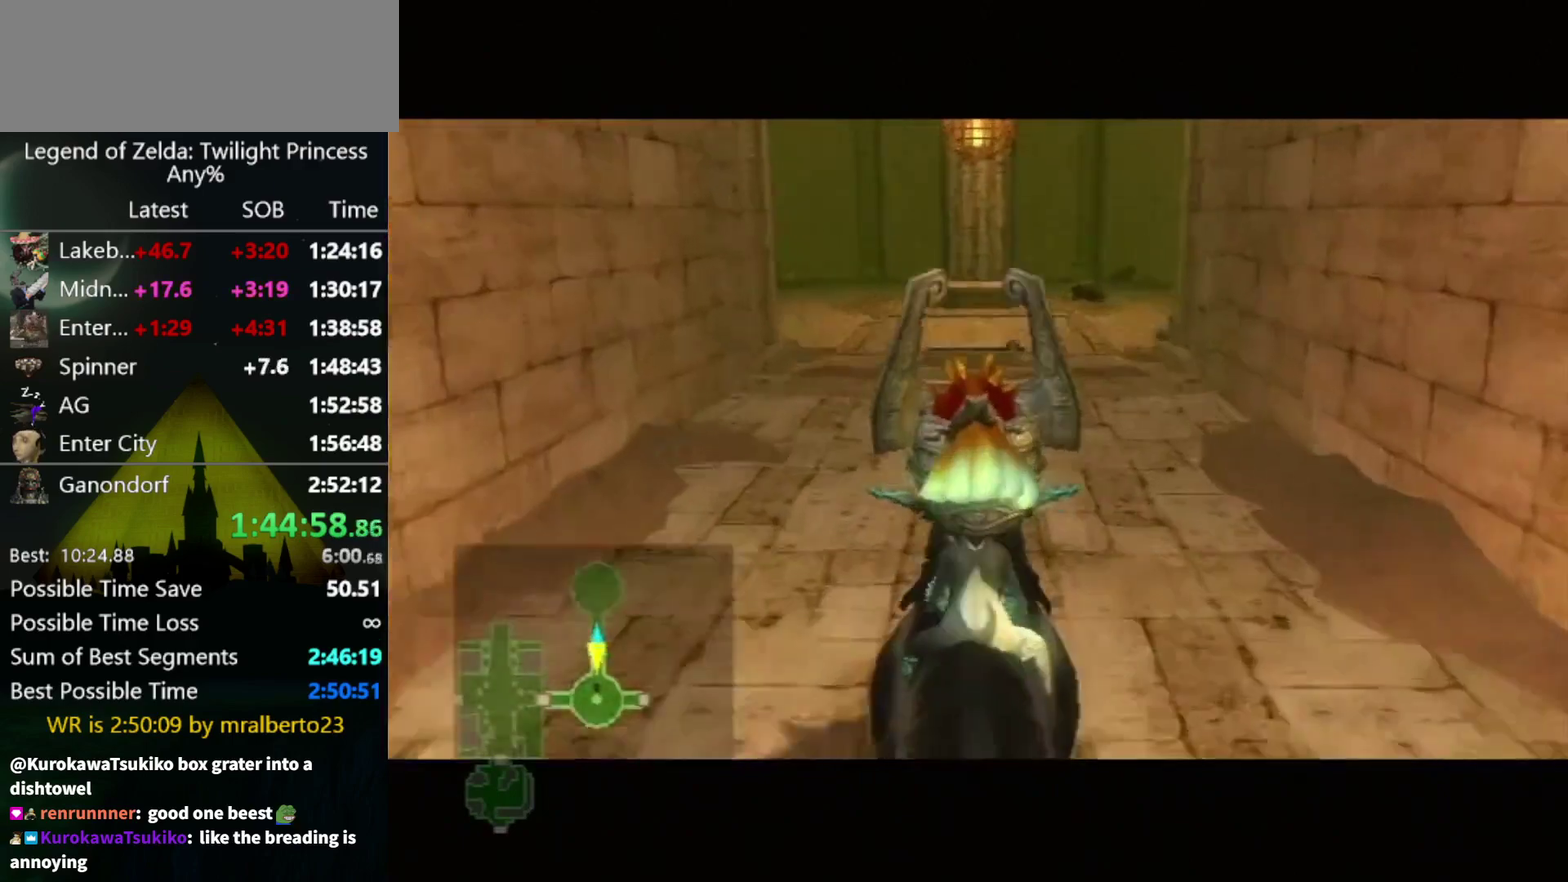
{"buttons": [], "left_stick": "up", "right_stick": "center", "events": []}
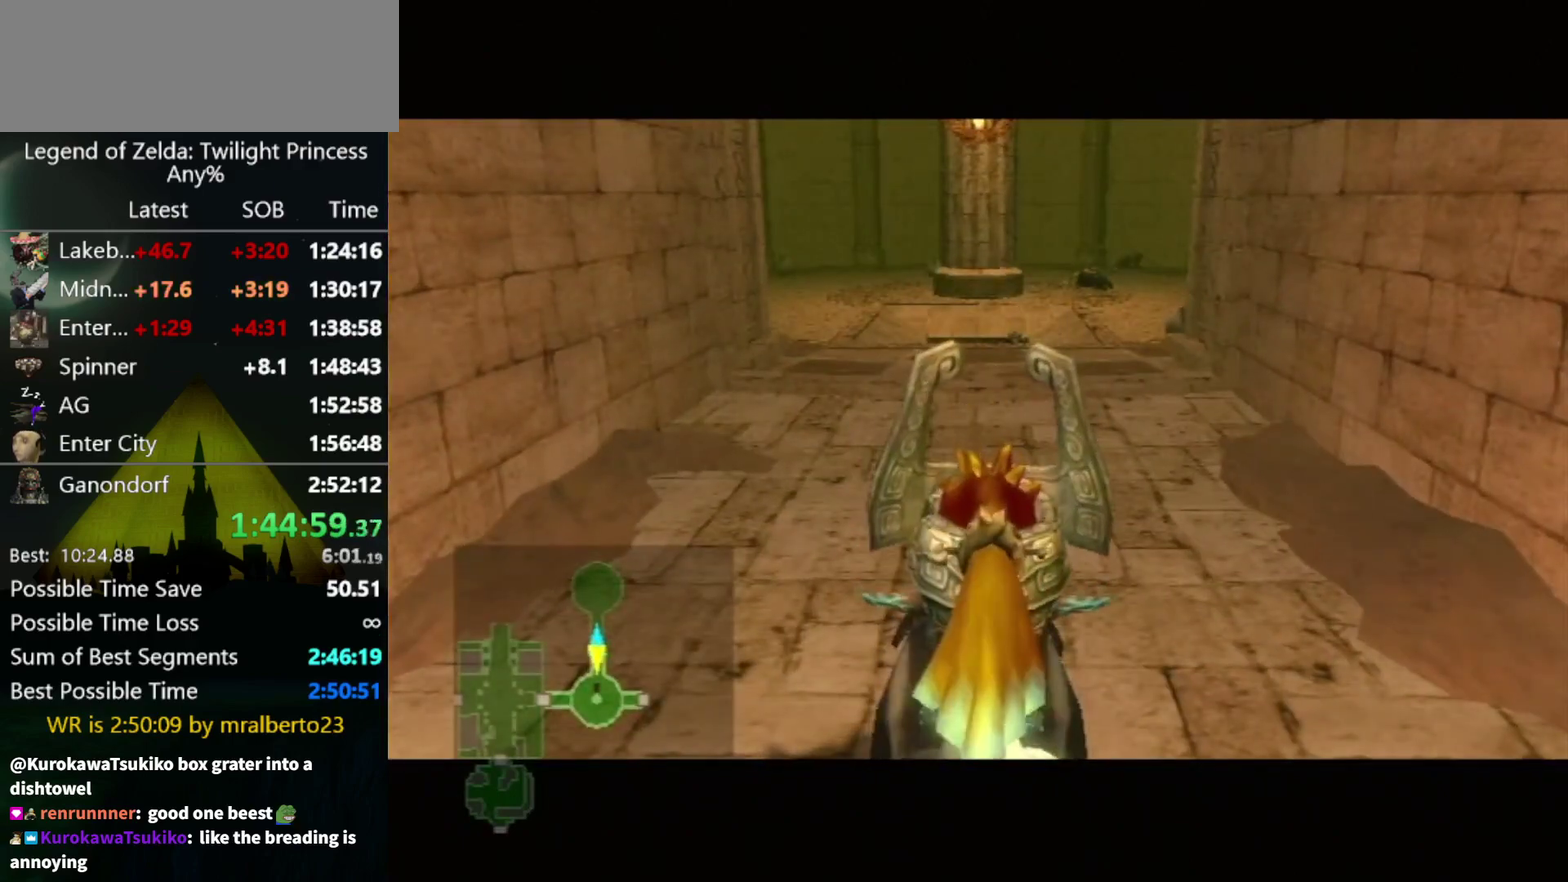
{"buttons": [], "left_stick": "up", "right_stick": "center", "events": []}